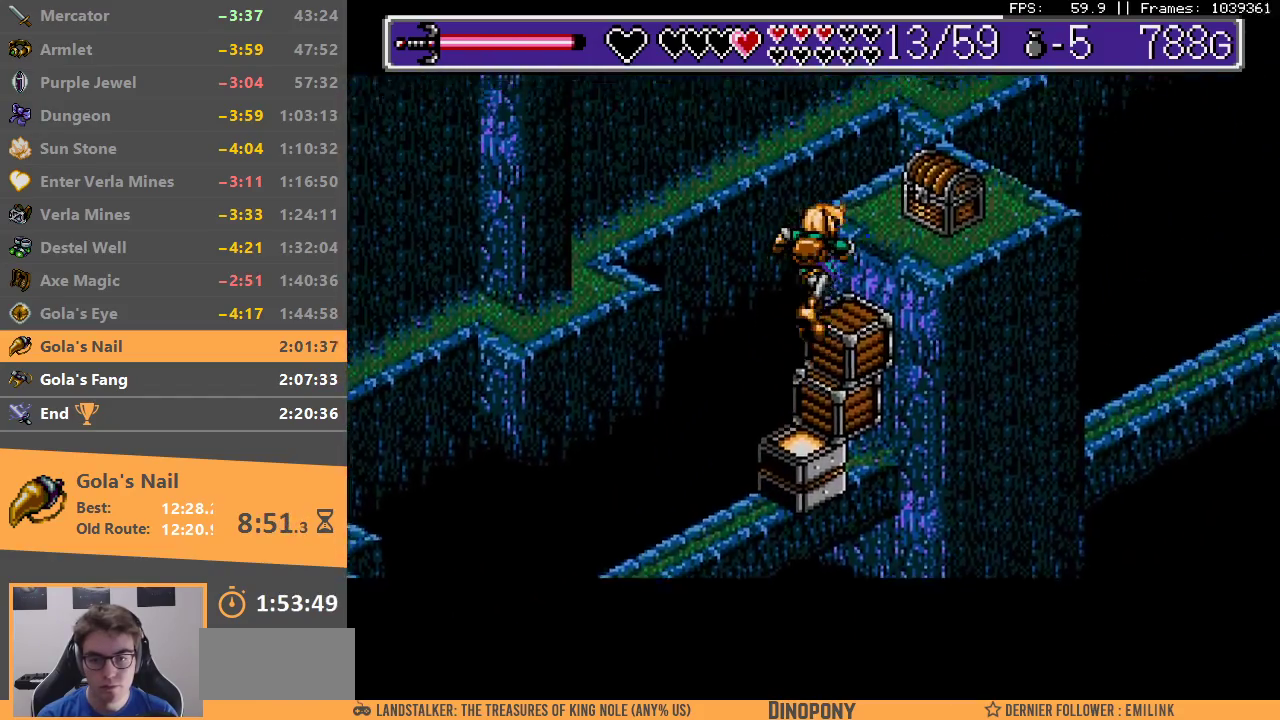
Gameplay with a controller; each line is a JSON object with the inputs held at the frame after it. "events" lists button and stick changes between this image and that frame as [ms after this image, input, new state], when the widget could be followed in between. Not read: DPAD_LEFT DPAD_RIGHT DPAD_UP L3 R3.
{"buttons": [], "events": [[67, "B", "up"], [133, "B", "down"], [200, "B", "up"], [267, "B", "down"], [333, "B", "up"]]}
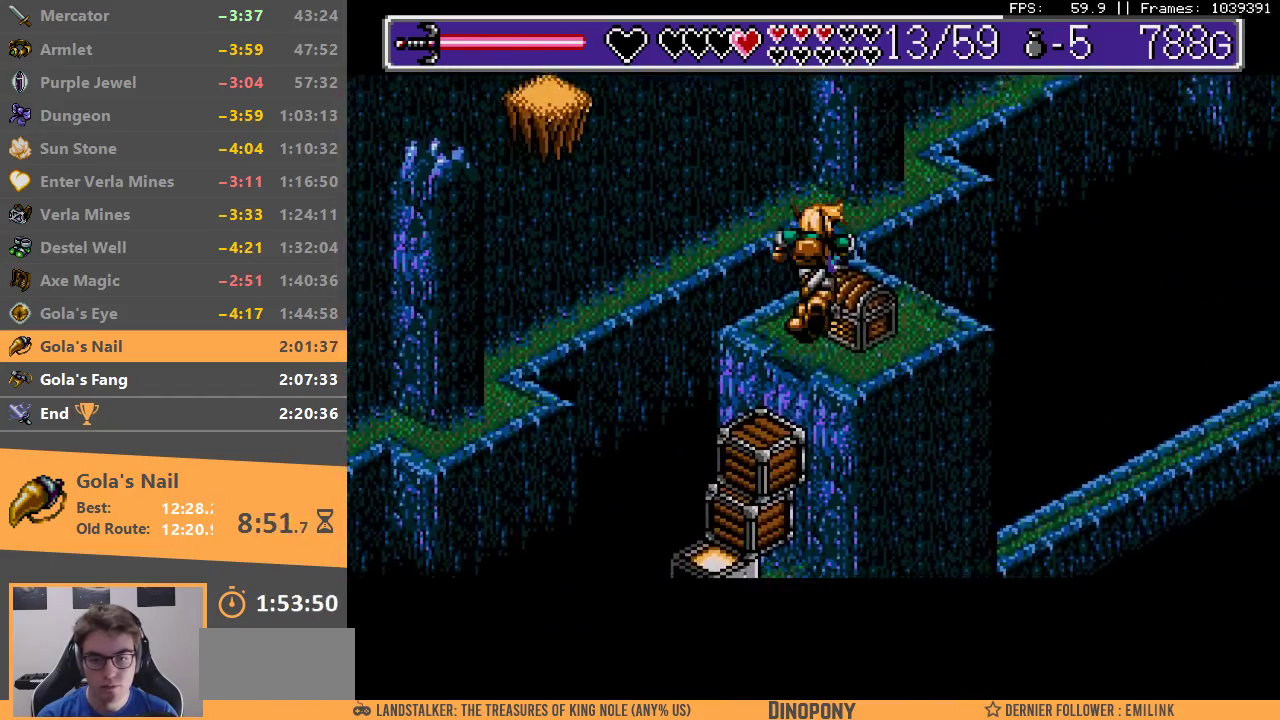
{"buttons": ["A", "B"], "events": [[50, "A", "down"], [117, "A", "up"], [200, "A", "down"], [267, "A", "up"], [317, "B", "down"], [350, "A", "down"], [417, "A", "up"], [417, "B", "up"], [467, "A", "down"], [467, "B", "down"]]}
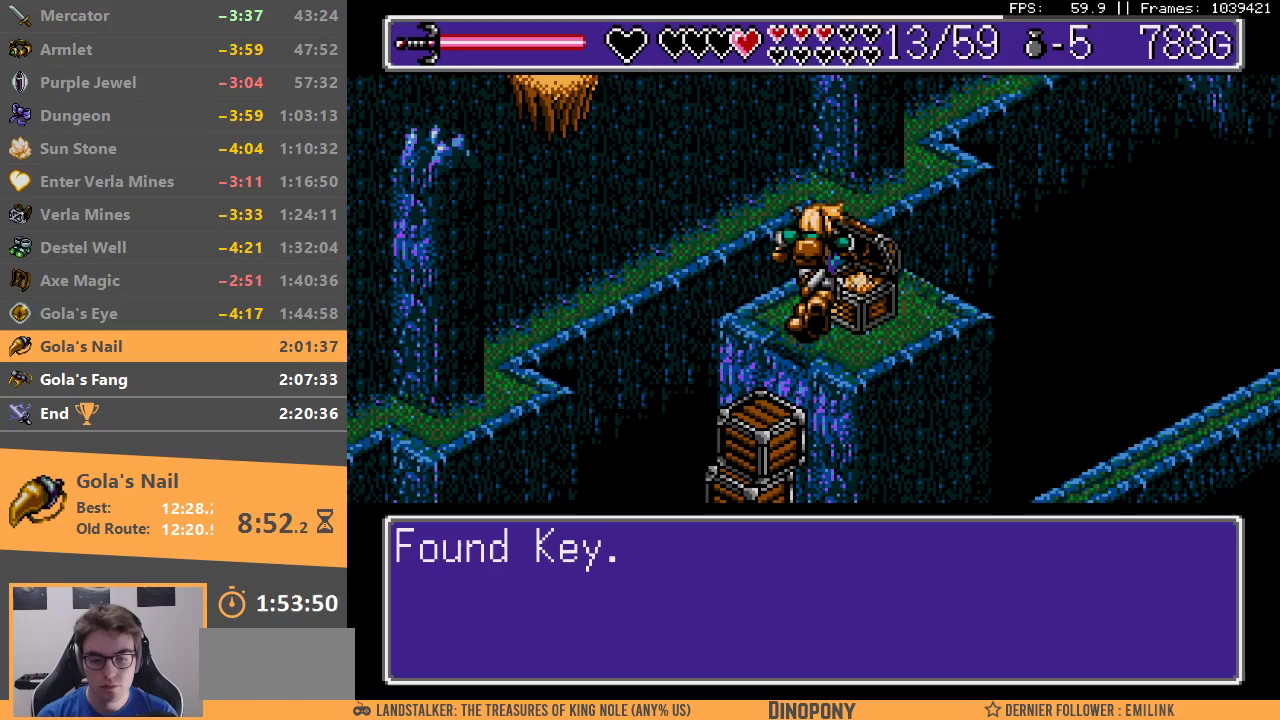
{"buttons": [], "events": [[33, "A", "up"], [50, "B", "up"], [133, "A", "down"], [133, "B", "down"], [200, "A", "up"], [217, "B", "up"], [267, "A", "down"], [267, "B", "down"], [350, "A", "up"], [350, "B", "up"], [400, "A", "down"], [400, "B", "down"], [500, "A", "up"], [500, "B", "up"]]}
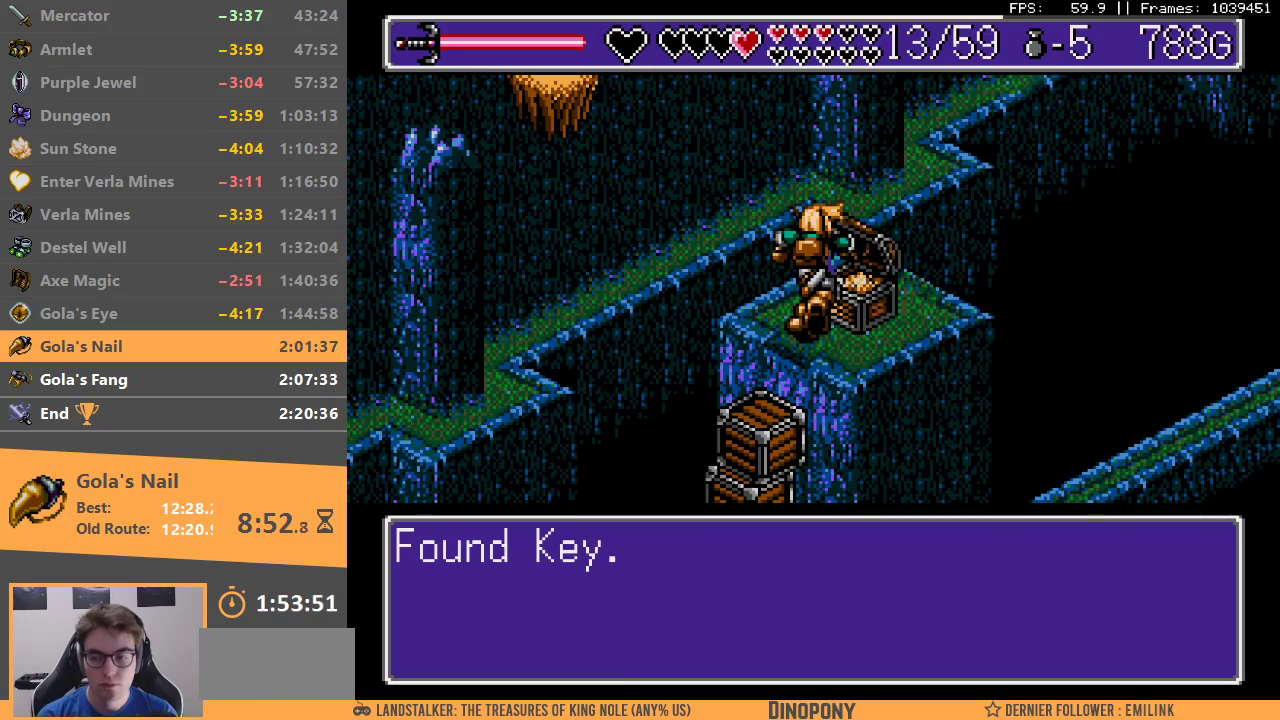
{"buttons": [], "events": [[50, "B", "down"], [83, "A", "down"], [150, "A", "up"], [150, "B", "up"], [217, "B", "down"], [250, "A", "down"], [283, "A", "up"], [300, "B", "up"], [367, "B", "down"], [450, "B", "up"]]}
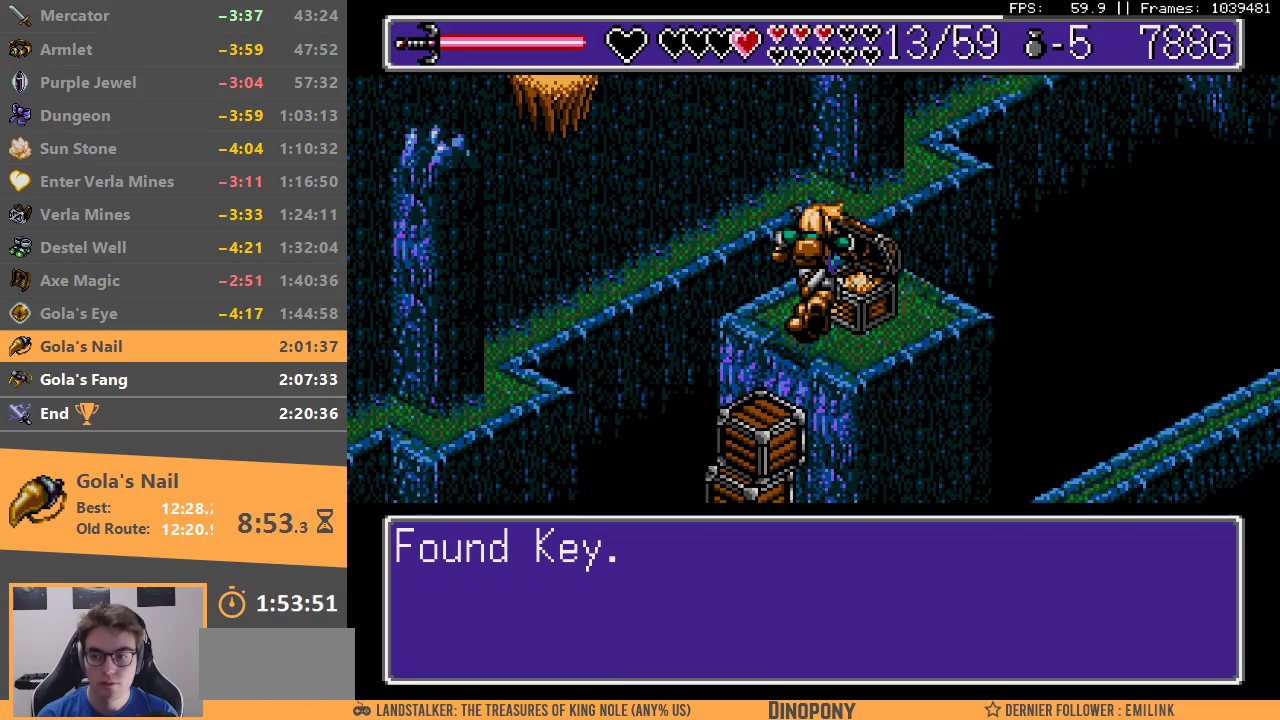
{"buttons": [], "events": [[50, "B", "down"], [300, "B", "up"], [350, "B", "down"], [450, "B", "up"]]}
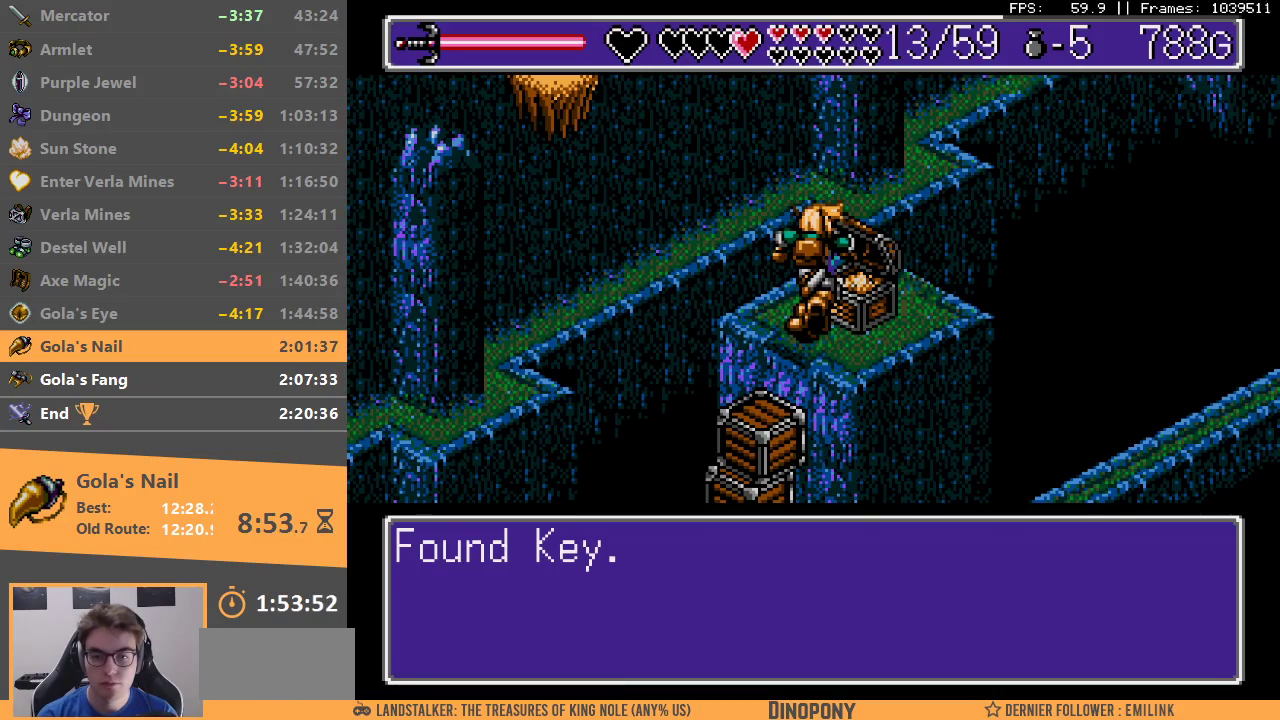
{"buttons": [], "events": [[17, "B", "down"], [117, "B", "up"], [167, "B", "down"], [250, "B", "up"], [317, "B", "down"], [383, "B", "up"]]}
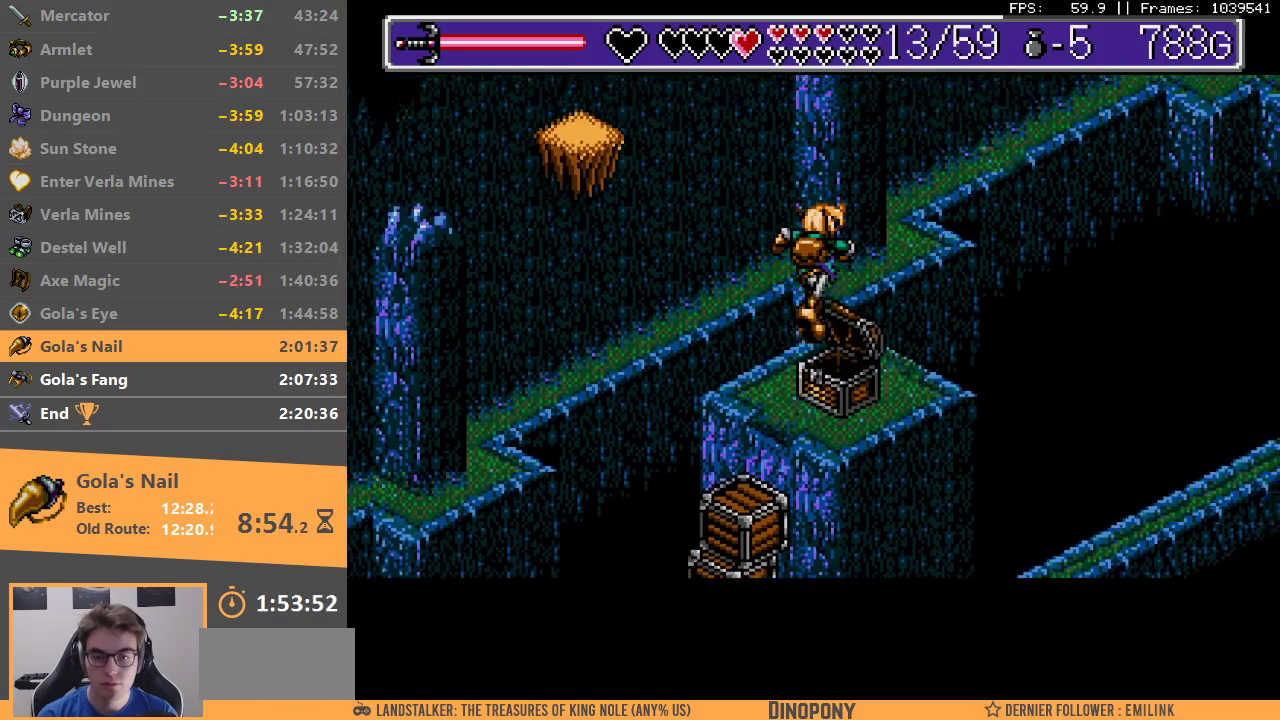
{"buttons": [], "events": [[150, "B", "down"], [267, "B", "up"]]}
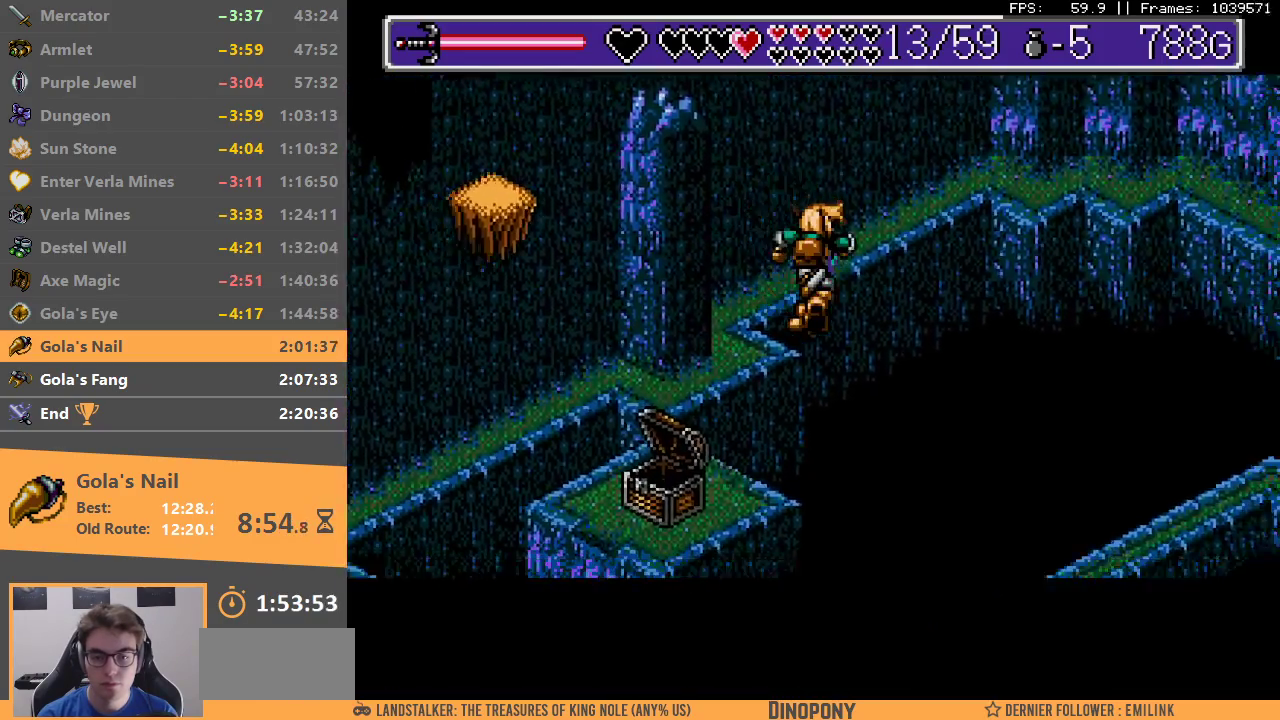
{"buttons": [], "events": []}
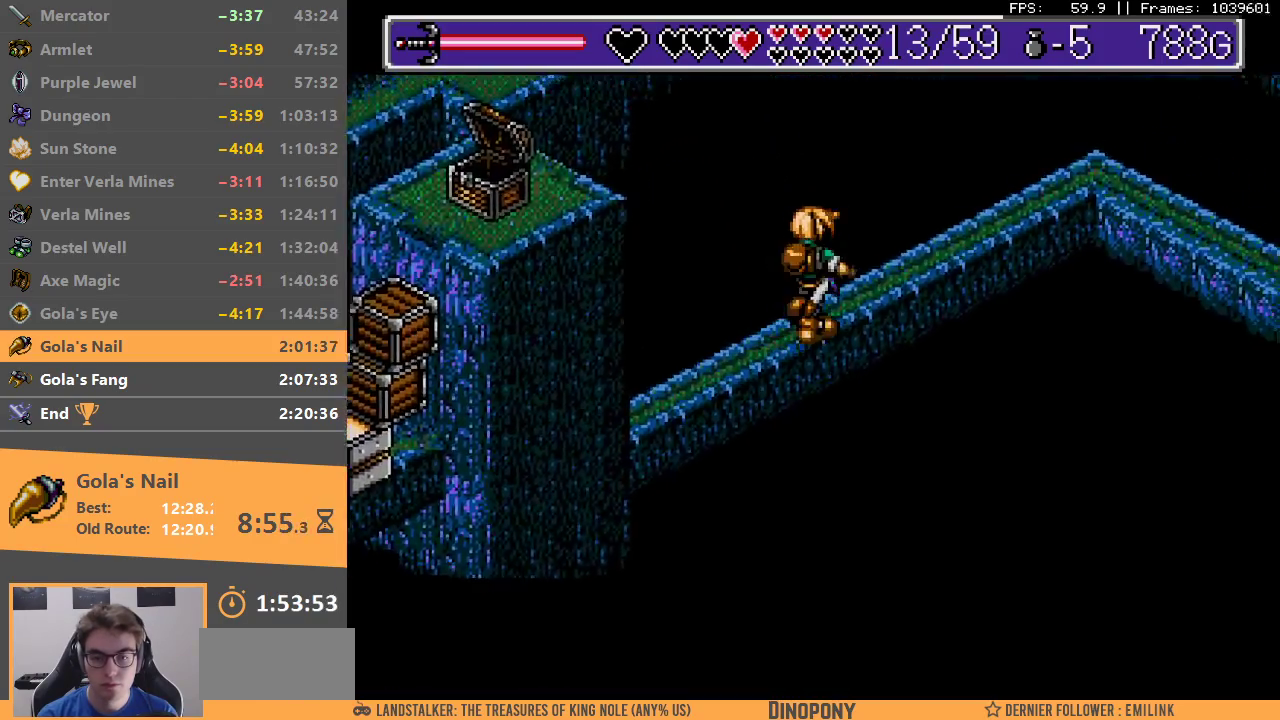
{"buttons": [], "events": []}
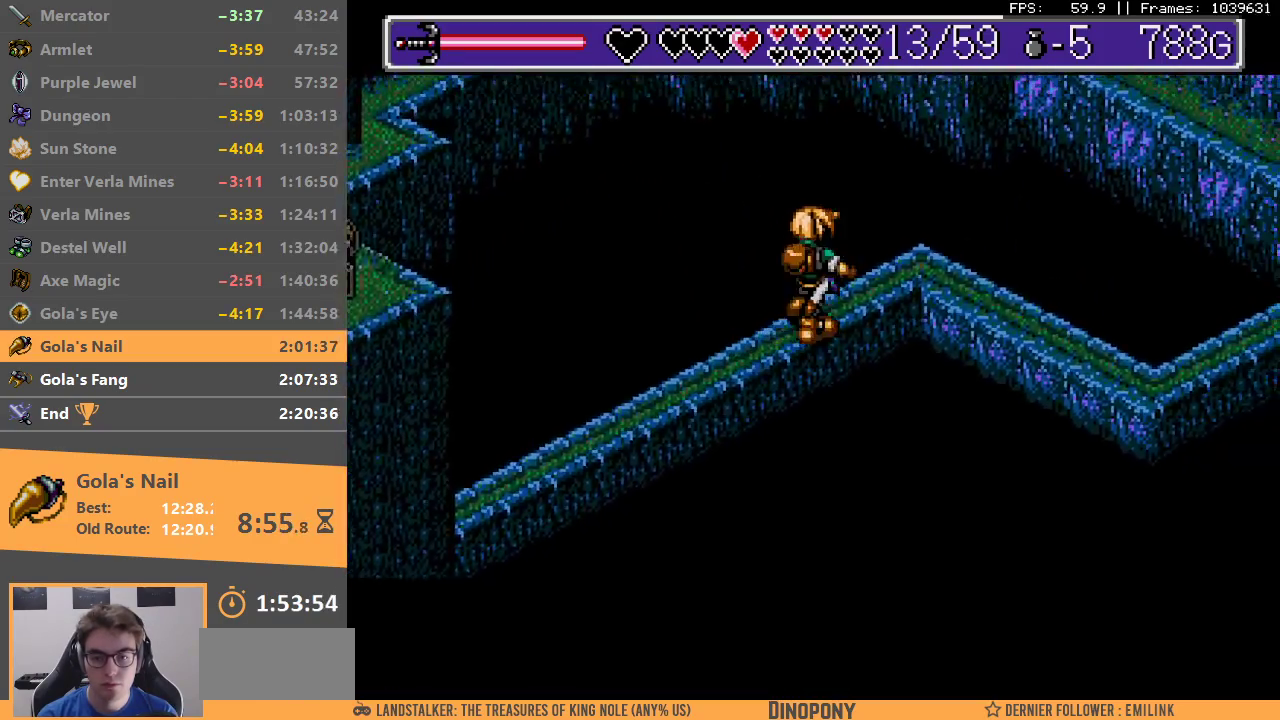
{"buttons": ["DPAD_DOWN"], "events": [[350, "DPAD_DOWN", "down"]]}
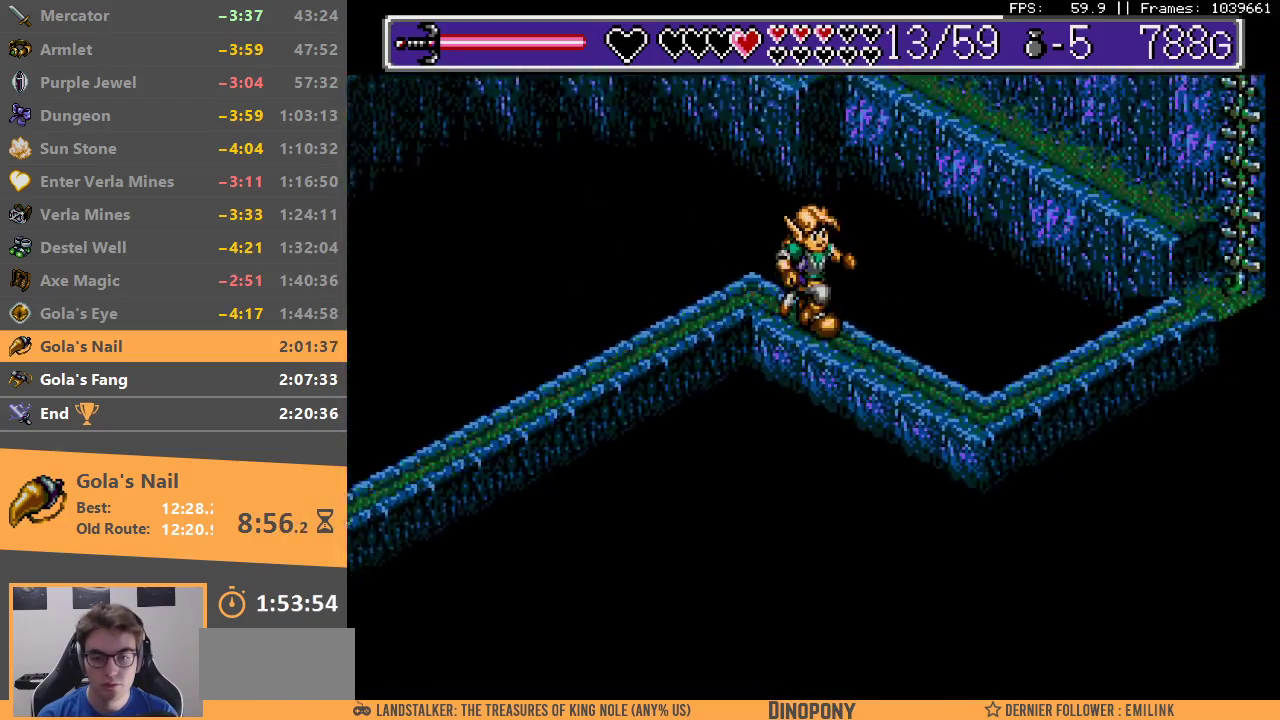
{"buttons": [], "events": [[450, "DPAD_DOWN", "up"]]}
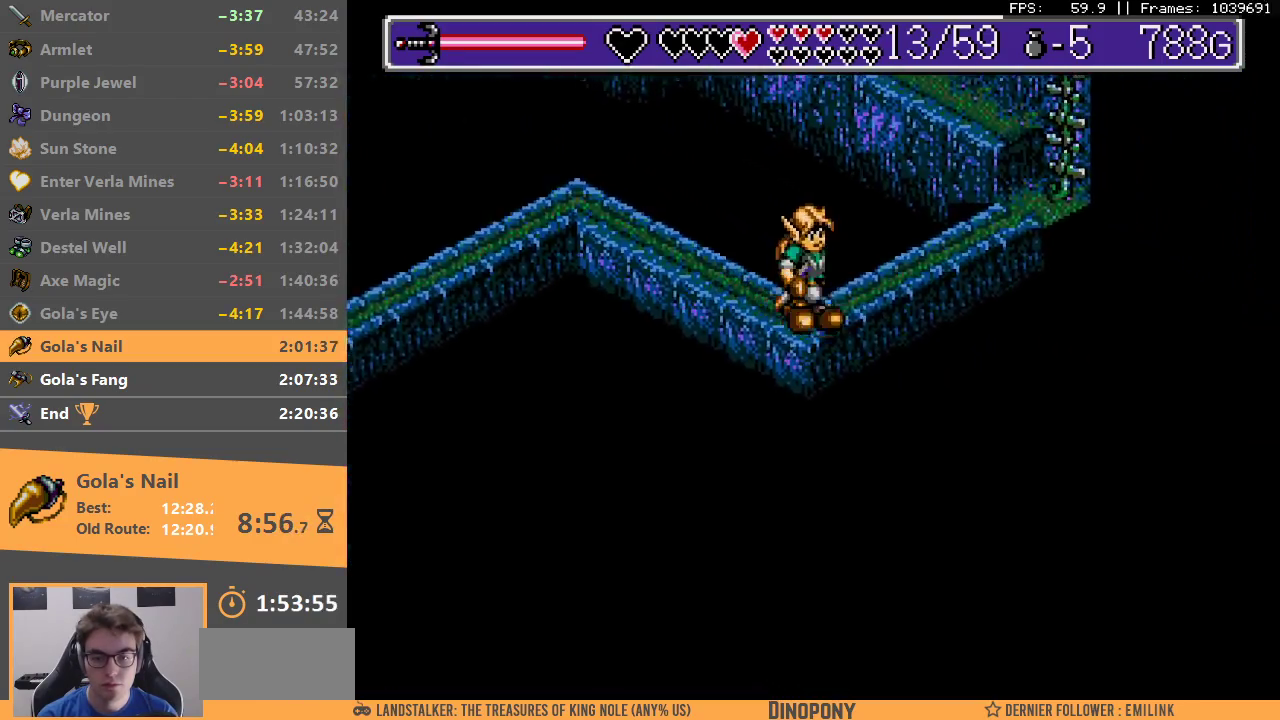
{"buttons": [], "events": []}
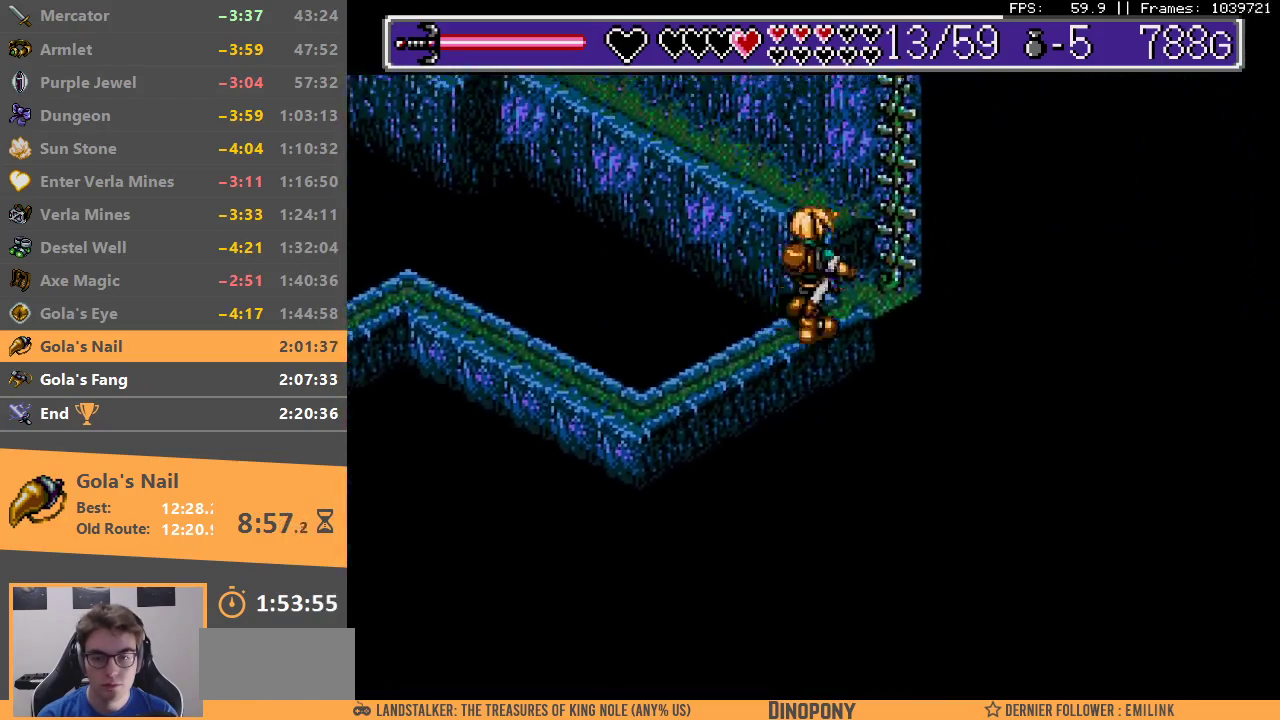
{"buttons": [], "events": [[17, "B", "down"], [183, "B", "up"], [250, "B", "down"], [383, "B", "up"]]}
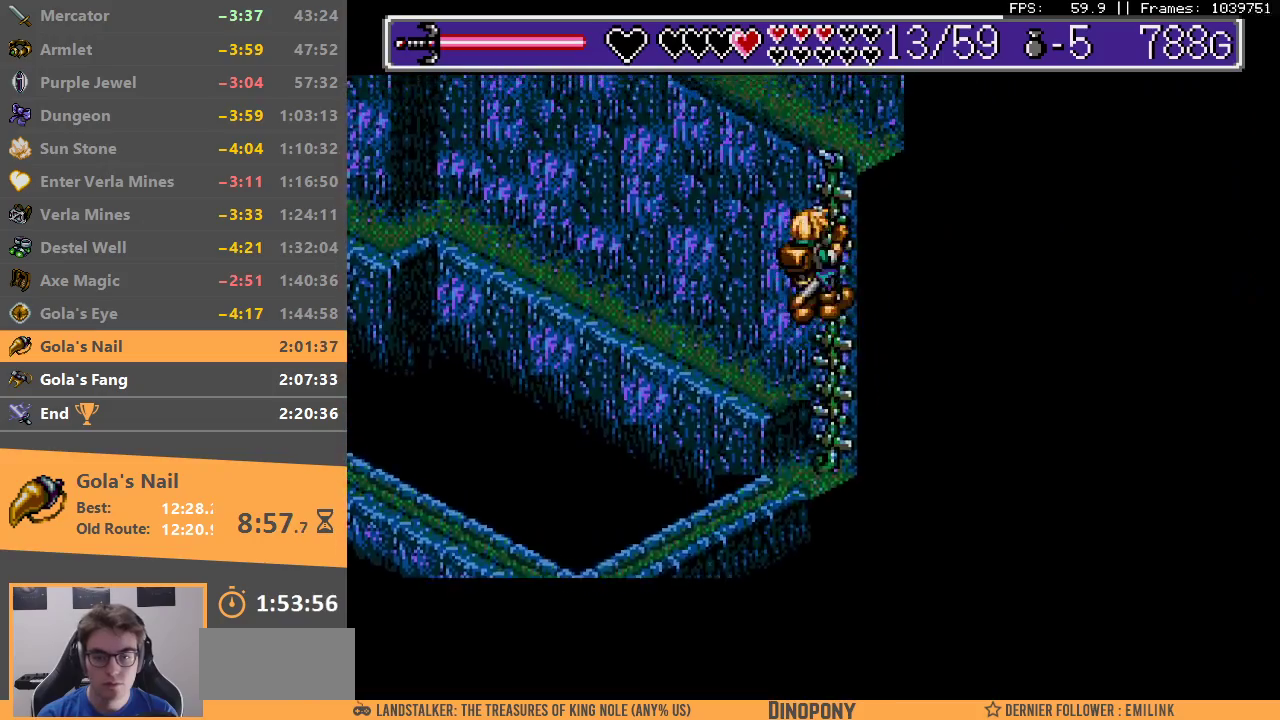
{"buttons": [], "events": []}
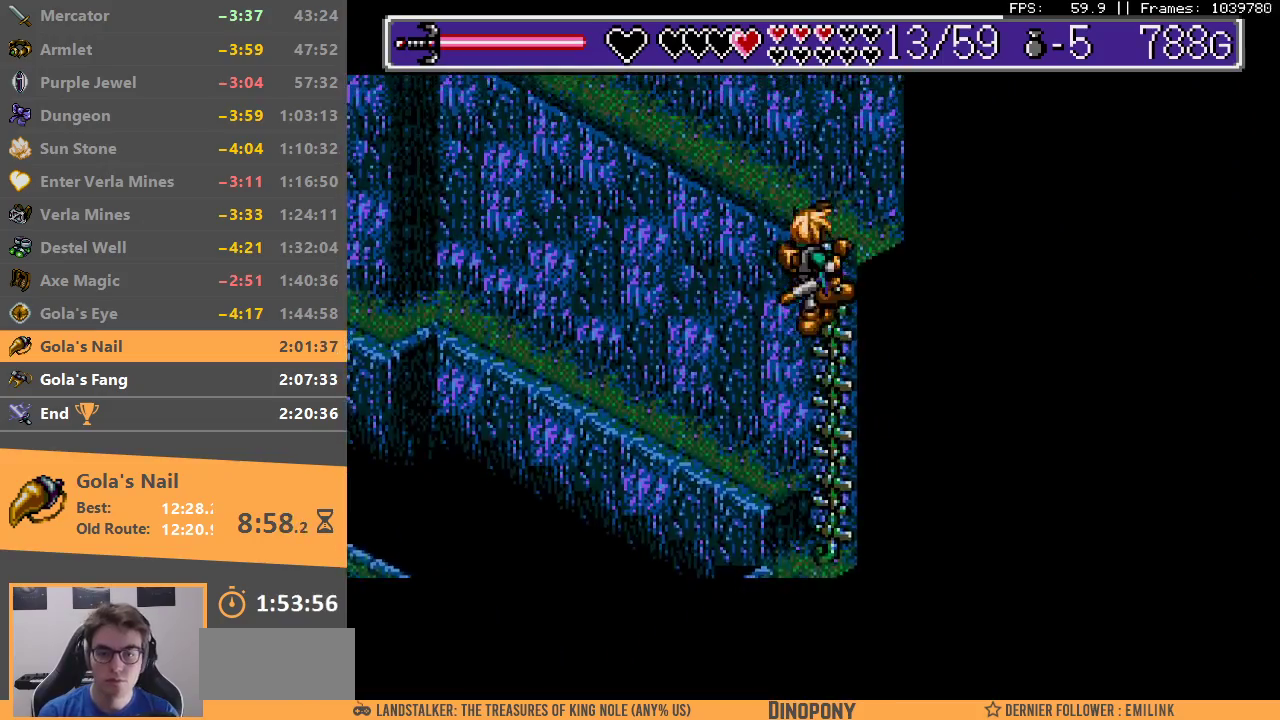
{"buttons": [], "events": []}
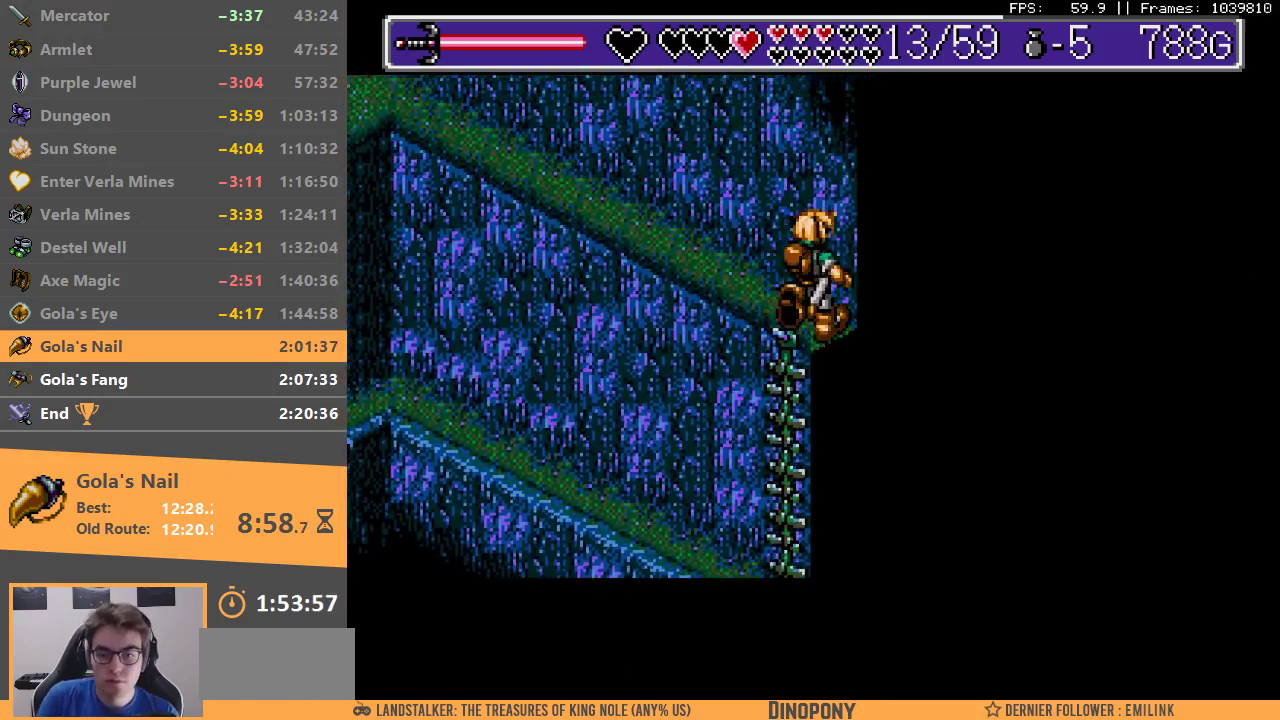
{"buttons": [], "events": []}
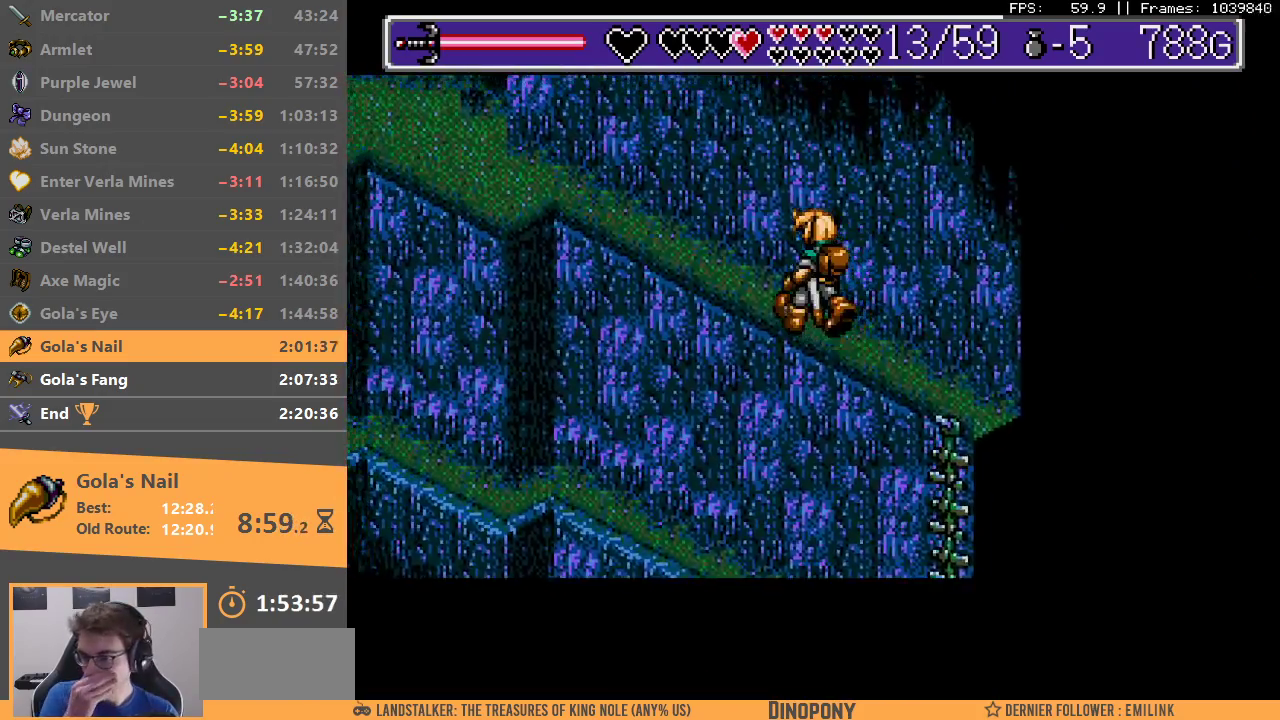
{"buttons": [], "events": []}
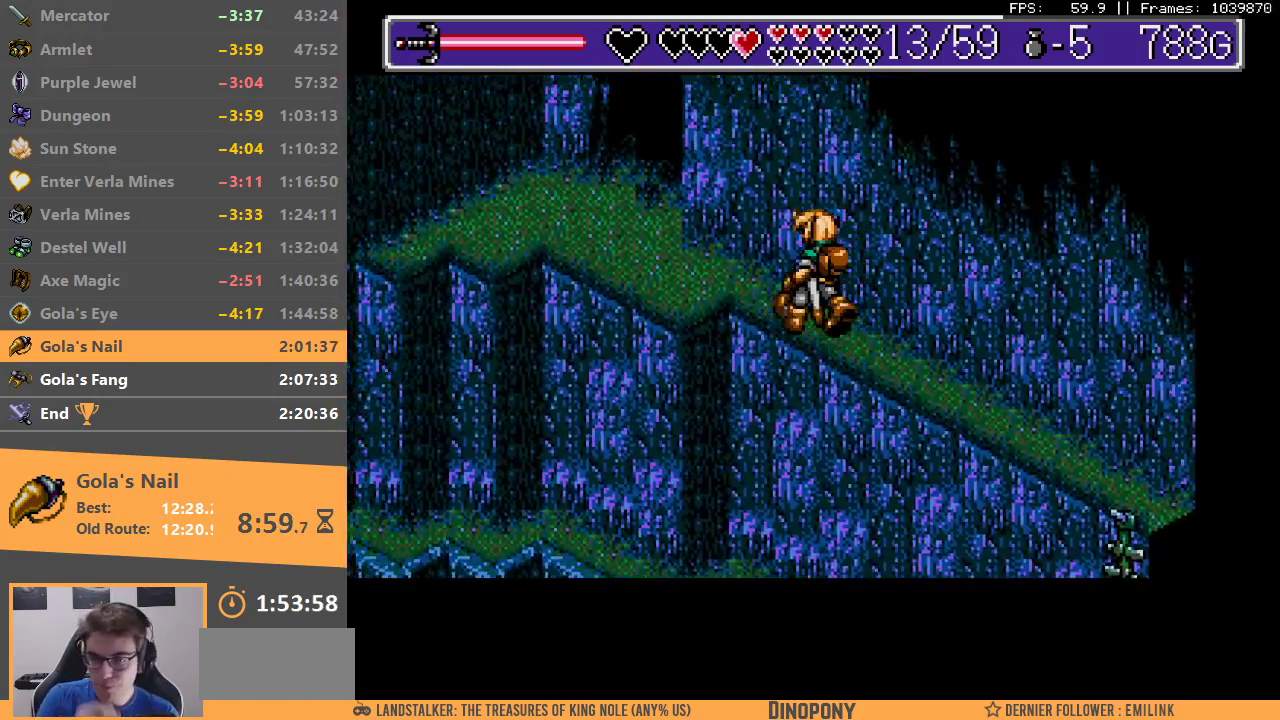
{"buttons": [], "events": []}
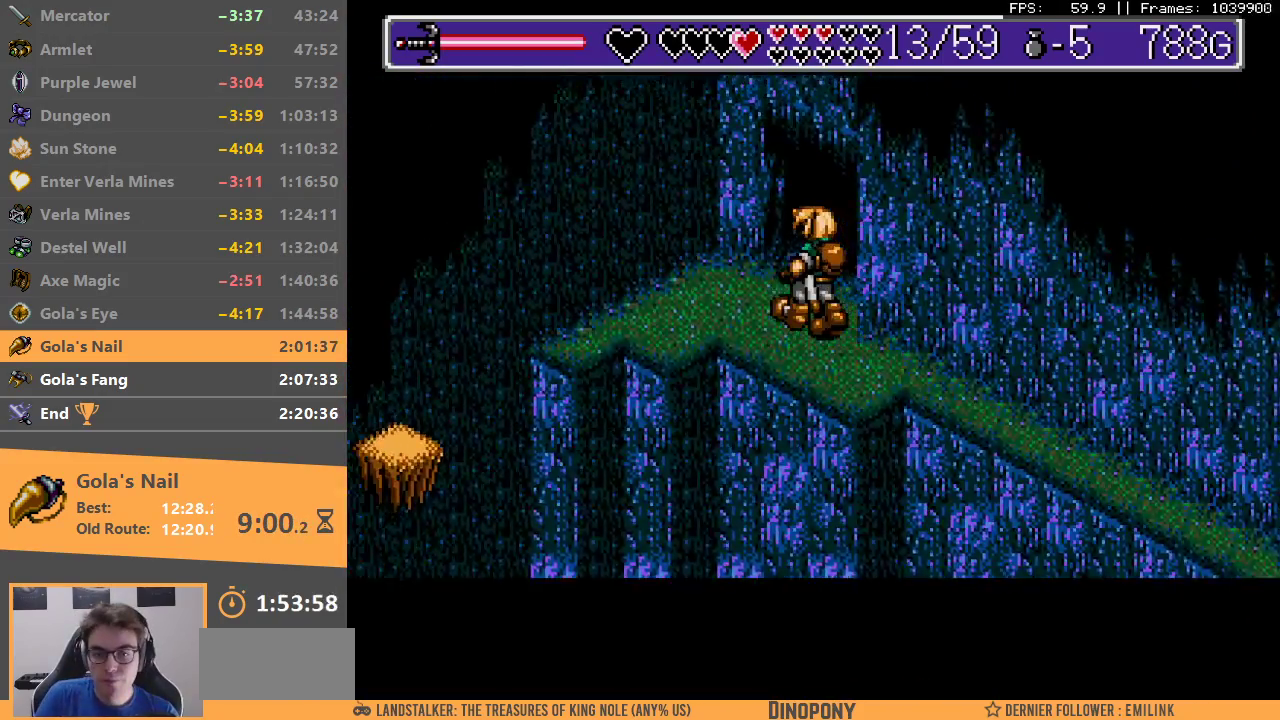
{"buttons": [], "events": [[350, "B", "down"], [500, "B", "up"]]}
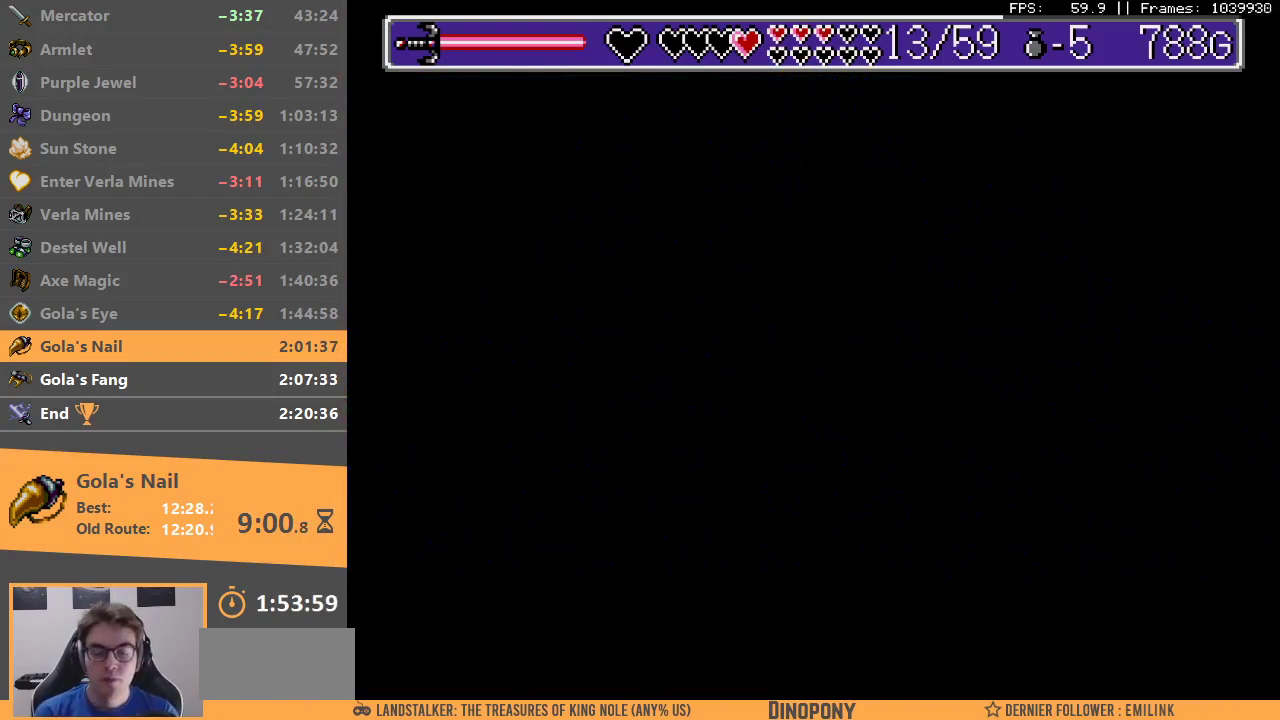
{"buttons": ["B"], "events": [[50, "B", "down"], [100, "B", "up"], [200, "B", "down"], [283, "B", "up"], [350, "B", "down"], [433, "B", "up"], [500, "B", "down"]]}
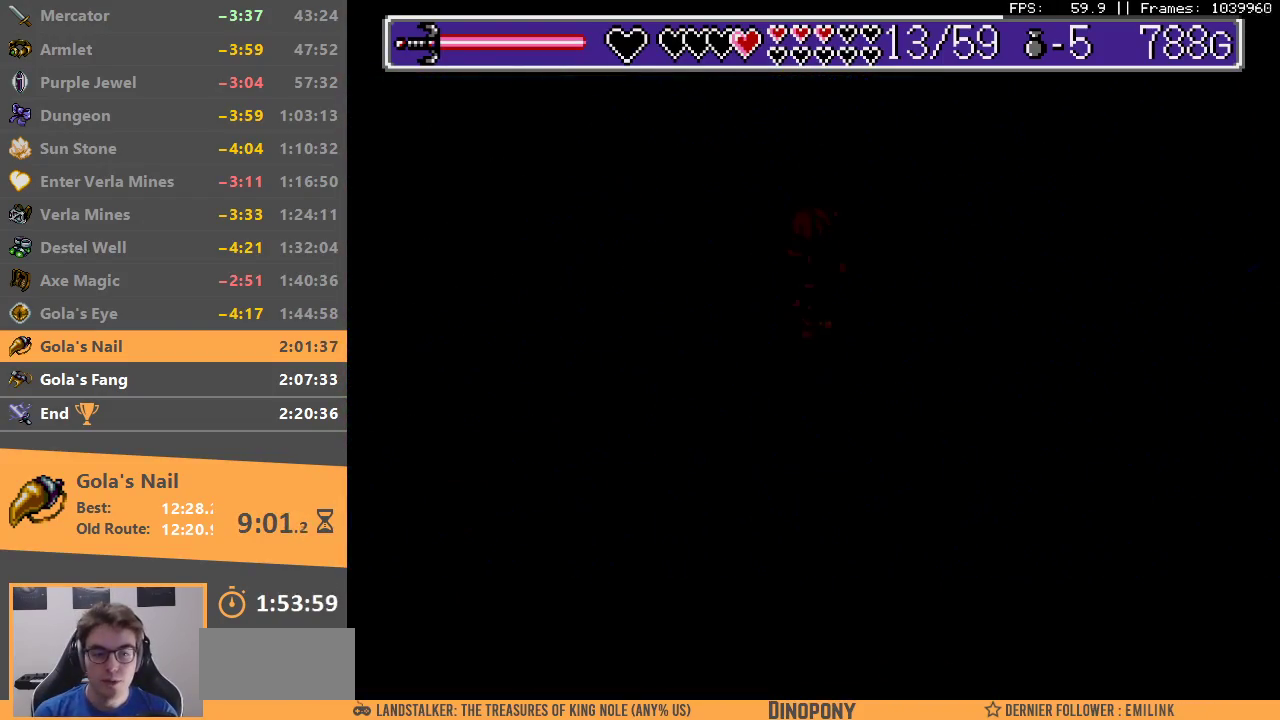
{"buttons": [], "events": [[83, "B", "up"]]}
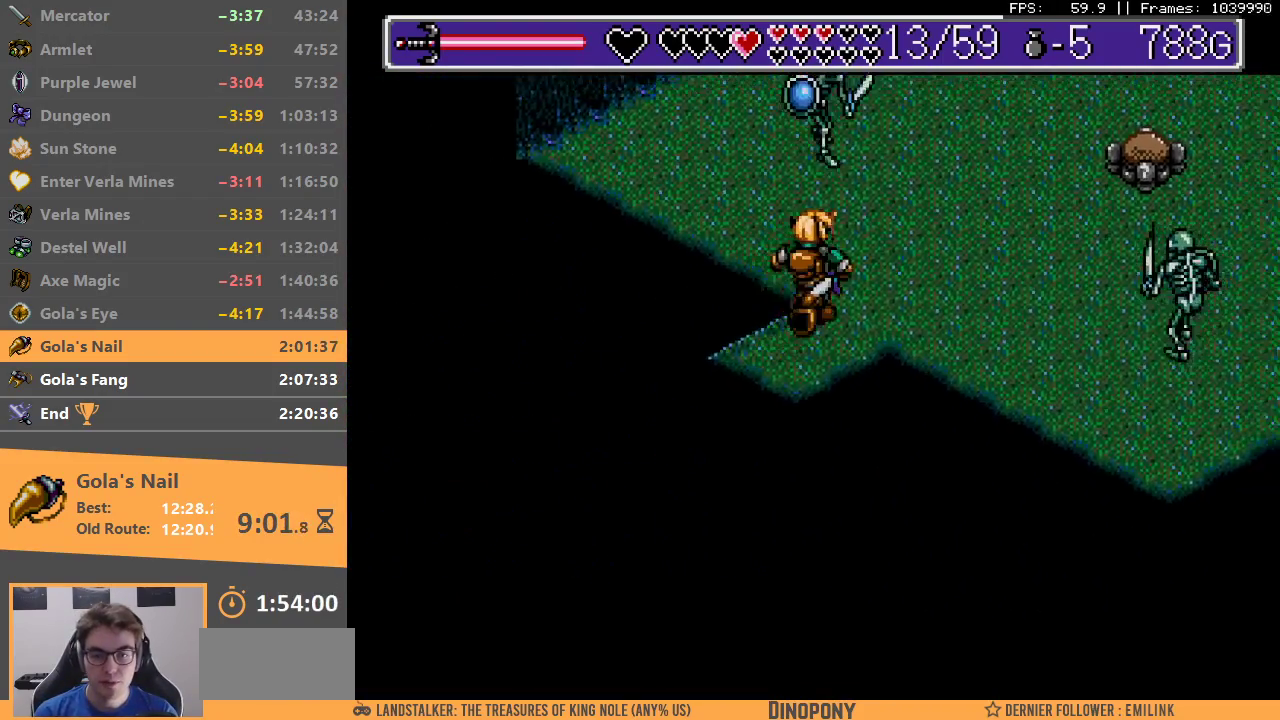
{"buttons": [], "events": []}
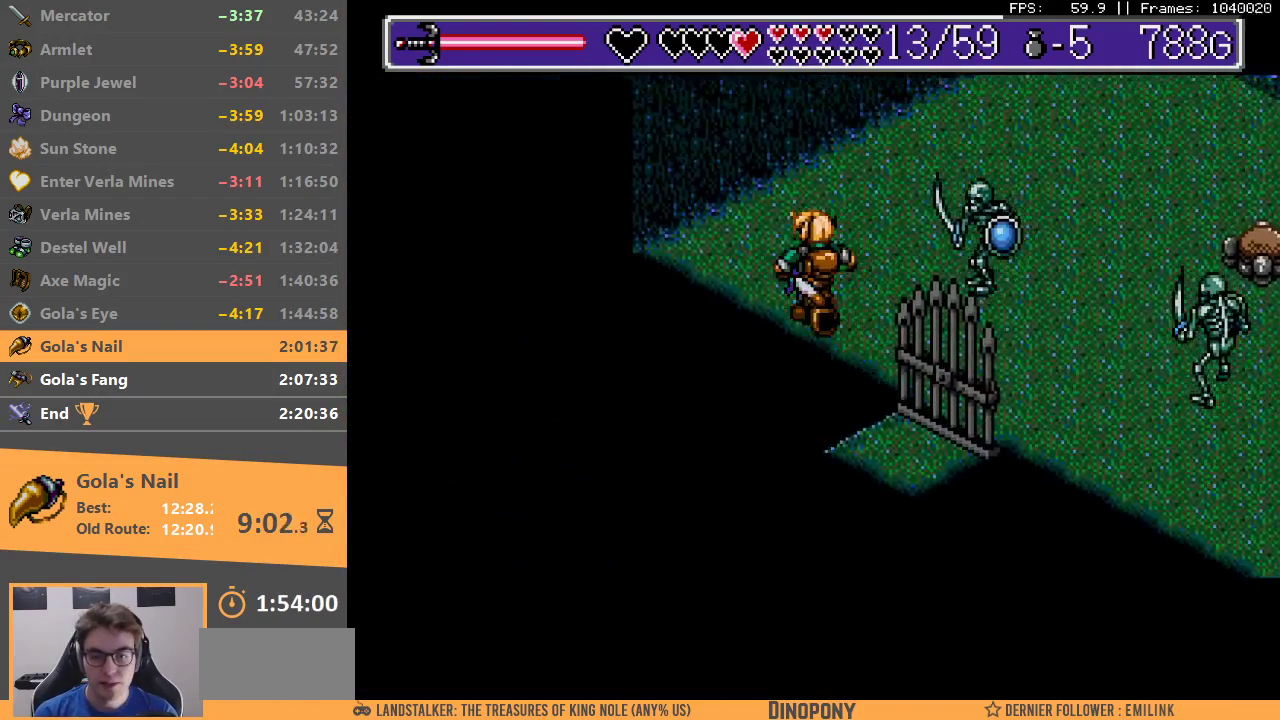
{"buttons": [], "events": []}
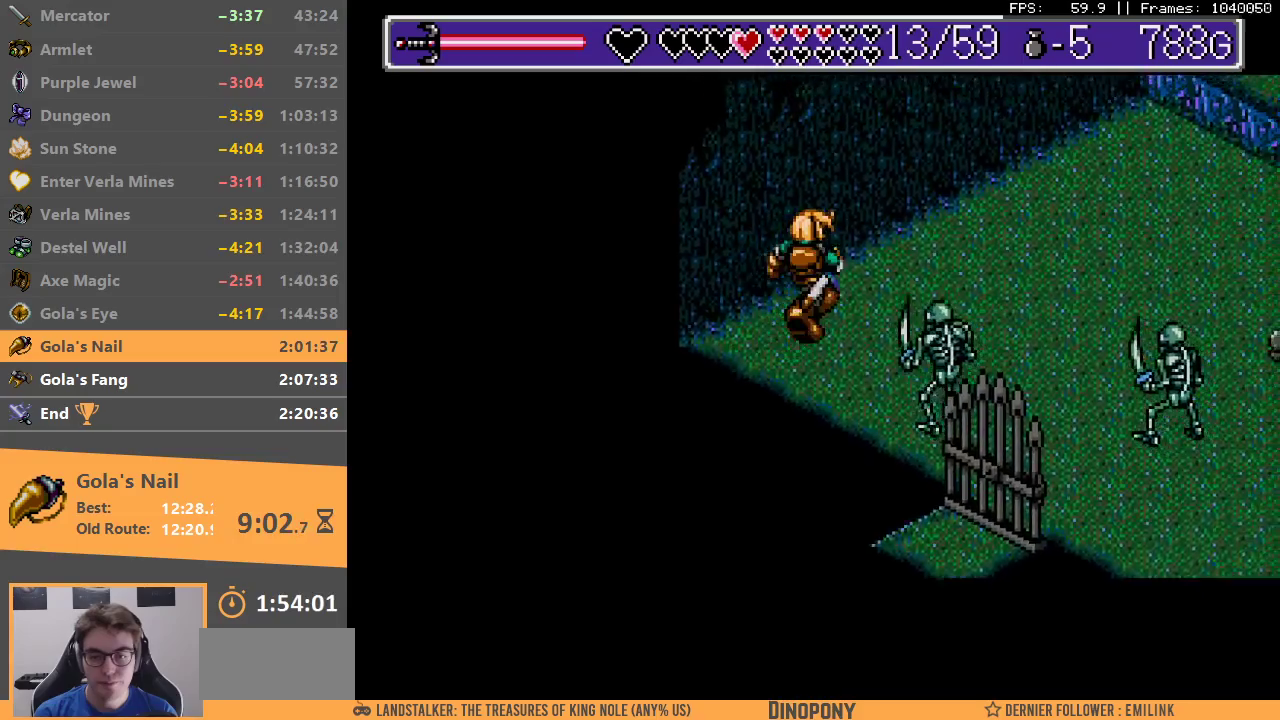
{"buttons": [], "events": []}
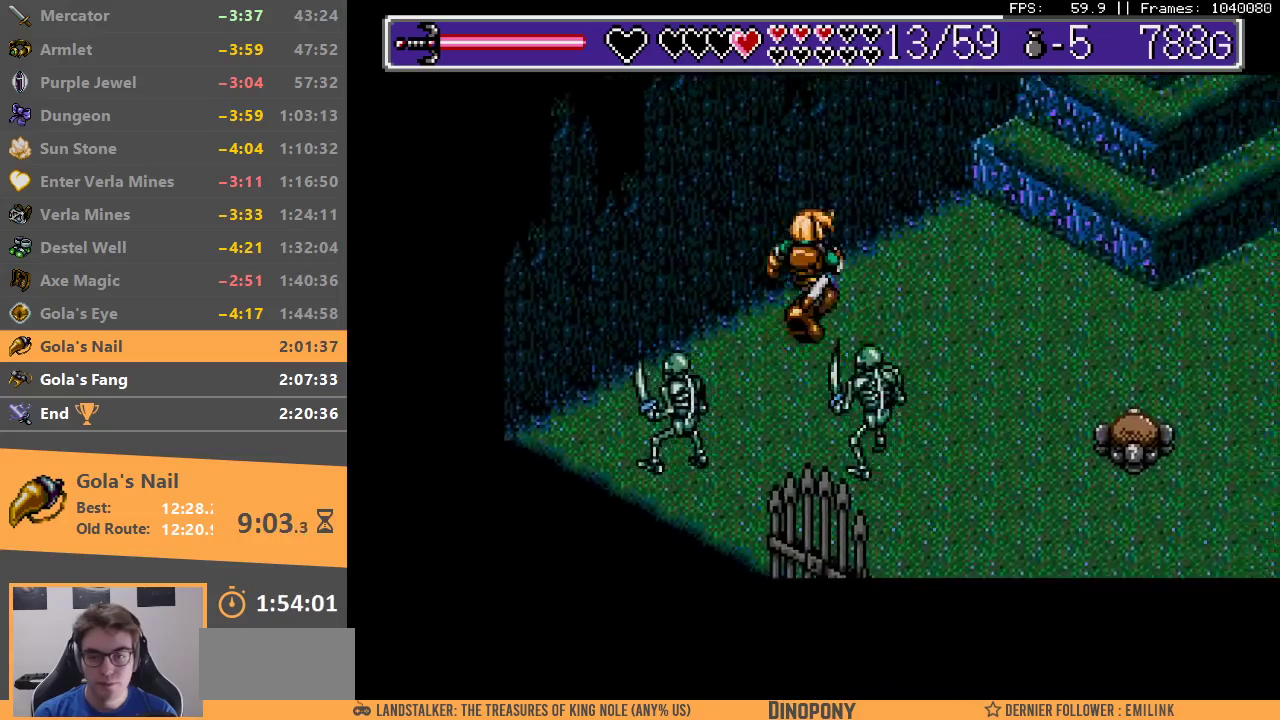
{"buttons": ["B"], "events": [[300, "B", "down"], [383, "B", "up"], [467, "B", "down"]]}
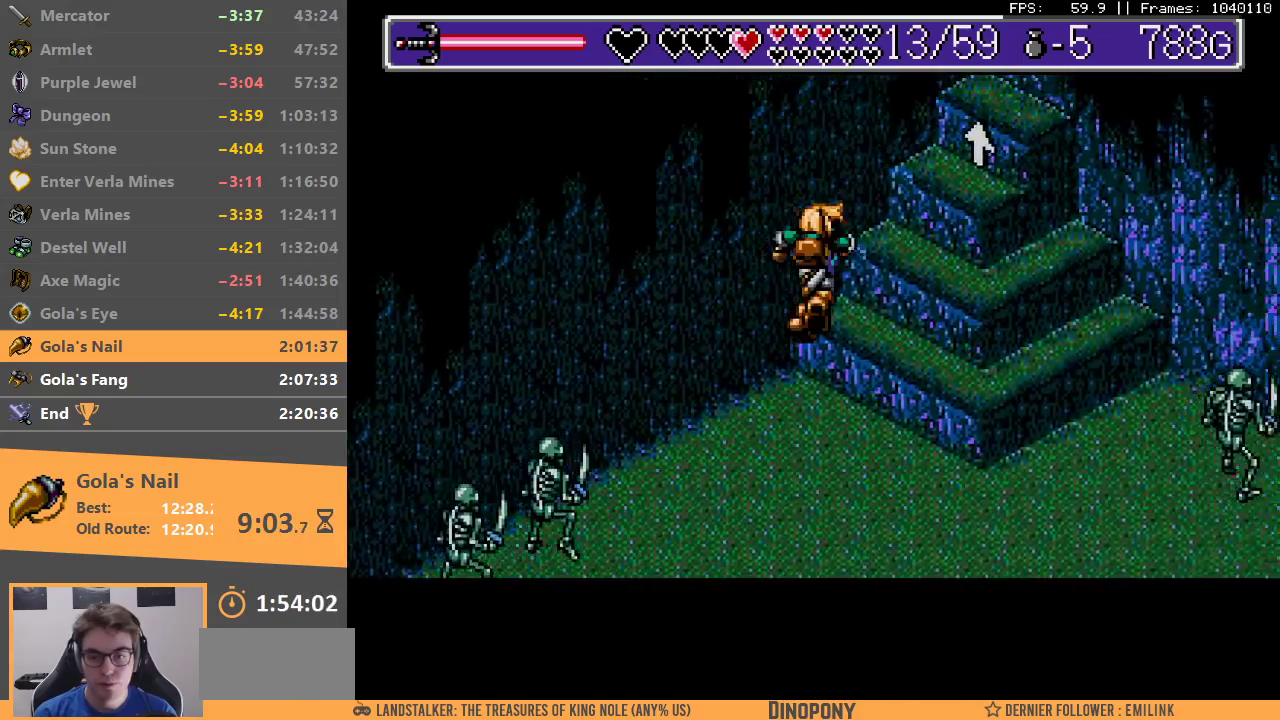
{"buttons": [], "events": [[50, "B", "up"], [117, "B", "down"], [183, "B", "up"], [283, "B", "down"], [350, "B", "up"], [417, "B", "down"], [500, "B", "up"]]}
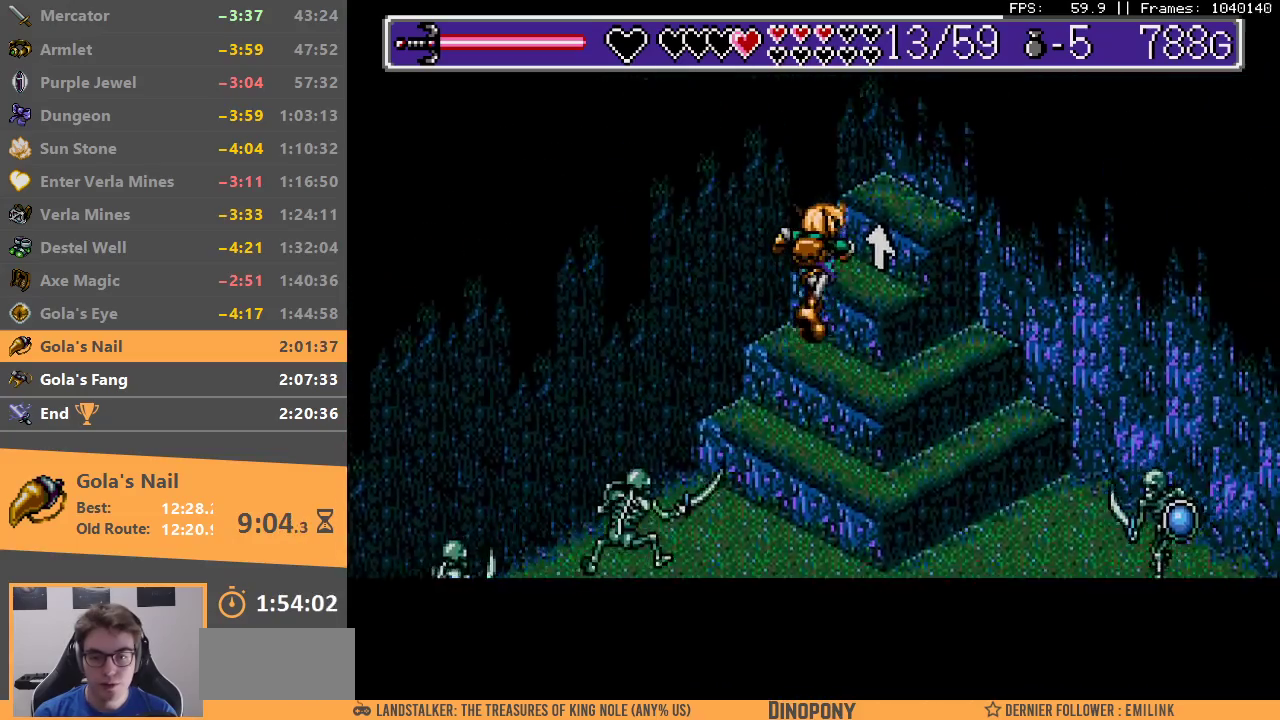
{"buttons": ["B"], "events": [[50, "B", "down"], [150, "B", "up"], [200, "B", "down"], [300, "B", "up"], [350, "B", "down"], [450, "B", "up"], [500, "B", "down"]]}
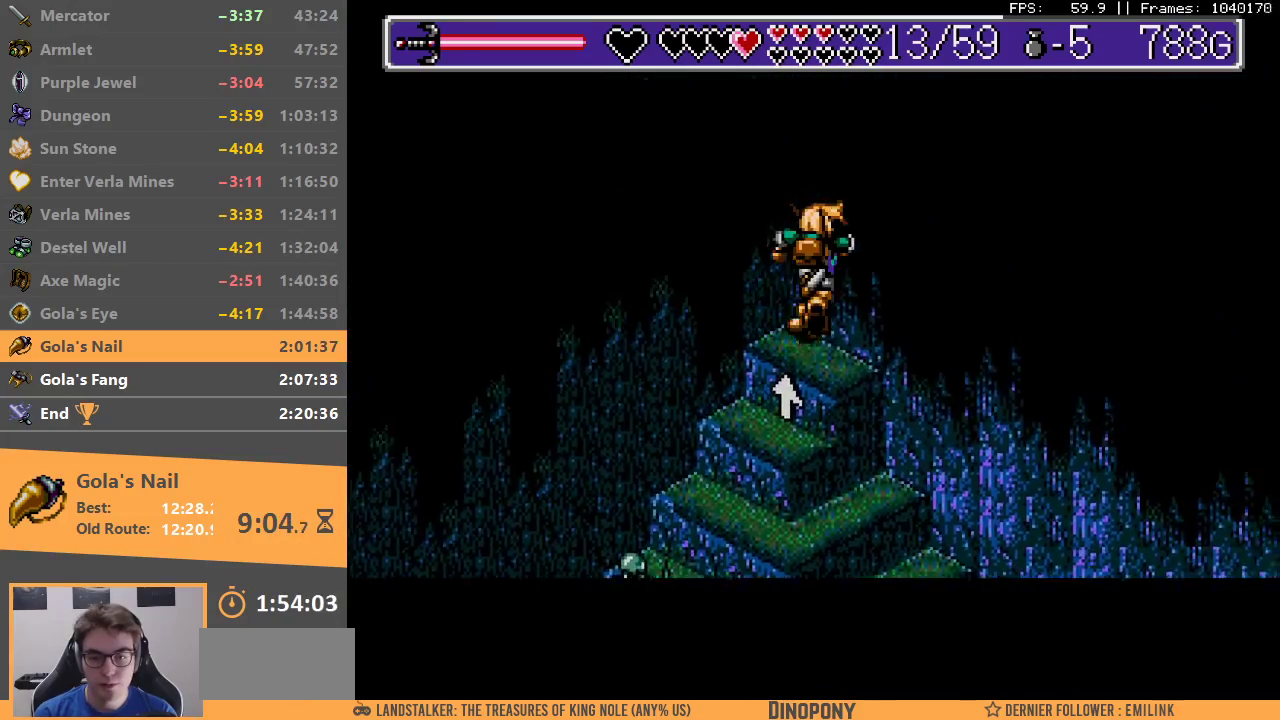
{"buttons": ["B", "DPAD_DOWN"], "events": [[83, "B", "up"], [150, "A", "down"], [150, "B", "down"], [217, "A", "up"], [217, "B", "up"], [283, "B", "down"], [300, "A", "down"], [350, "A", "up"], [383, "B", "up"], [433, "B", "down"], [450, "A", "down"], [483, "DPAD_DOWN", "down"], [500, "A", "up"]]}
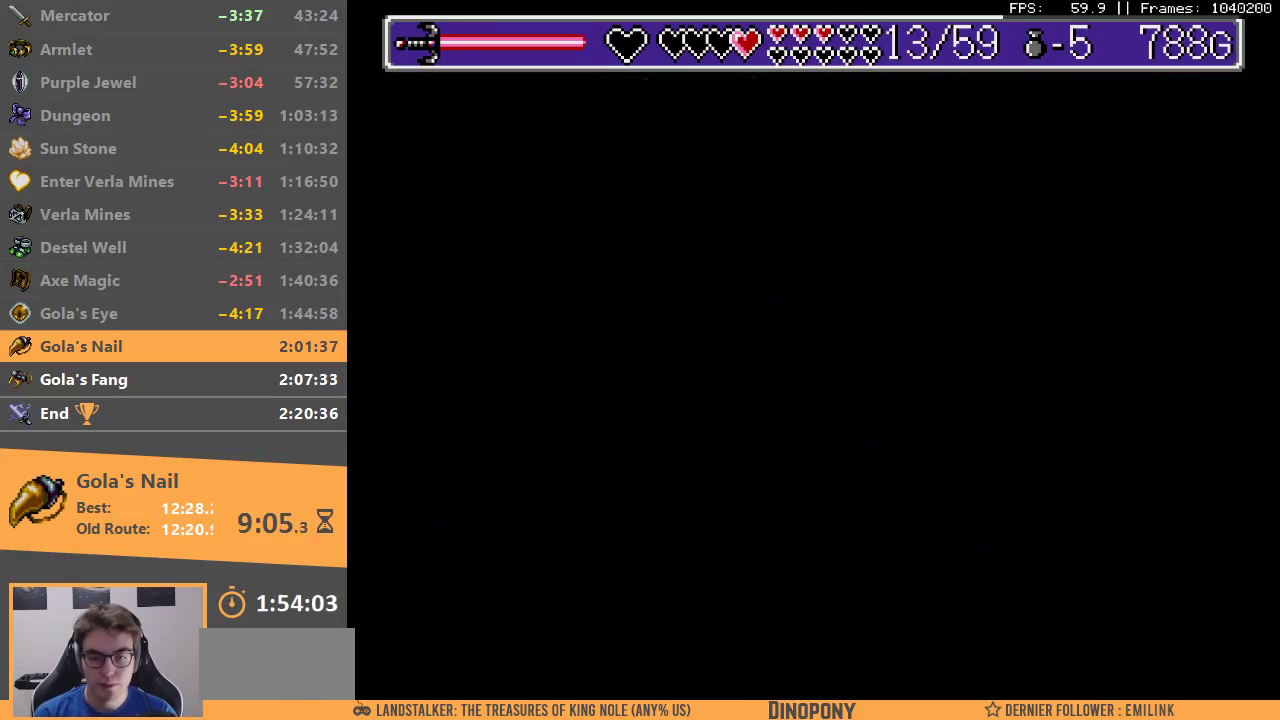
{"buttons": ["DPAD_DOWN"], "events": [[33, "B", "up"], [67, "B", "down"], [117, "A", "down"], [133, "A", "up"], [167, "B", "up"], [217, "B", "down"], [300, "B", "up"], [383, "B", "down"], [483, "B", "up"]]}
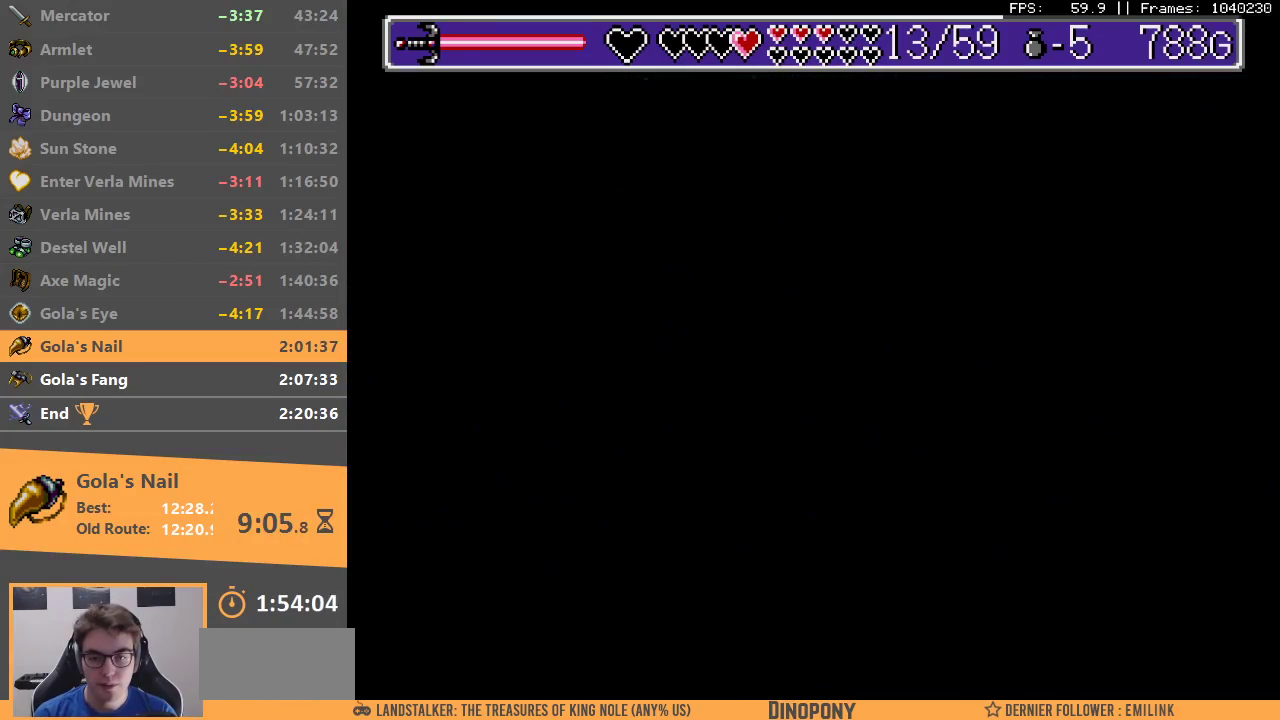
{"buttons": ["B", "DPAD_DOWN"], "events": [[50, "B", "down"], [133, "B", "up"], [200, "B", "down"], [283, "B", "up"], [350, "B", "down"], [417, "B", "up"], [483, "B", "down"]]}